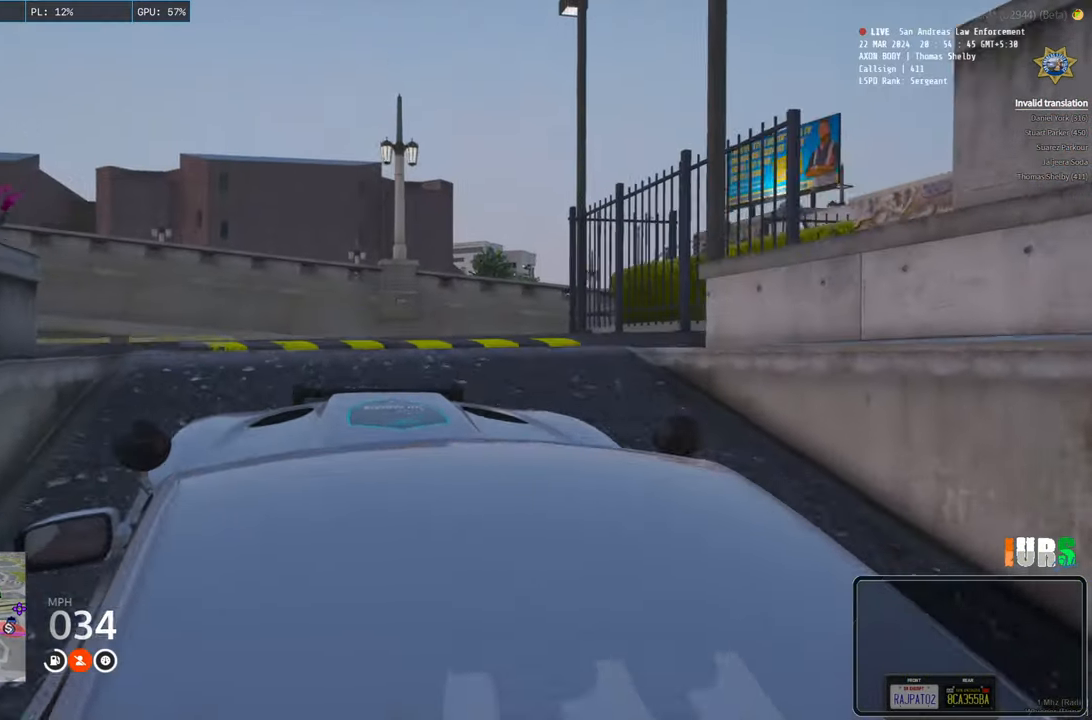
Gameplay with keyboard; each line is a JSON object with the keys held at the frame after it. "events" lists presses ("down") and releases ("up") of "a", "ctrl", "d", "e", "q", "s", "shift", "space" and "w" between this image and that frame as [ms after this image, input, new state], when the widget could be followed in between. No other keys are recorded. Mouse input is not recorded.
{"keys": ["d", "space", "w"], "events": [[16, "a", "up"], [100, "space", "down"], [216, "d", "down"]]}
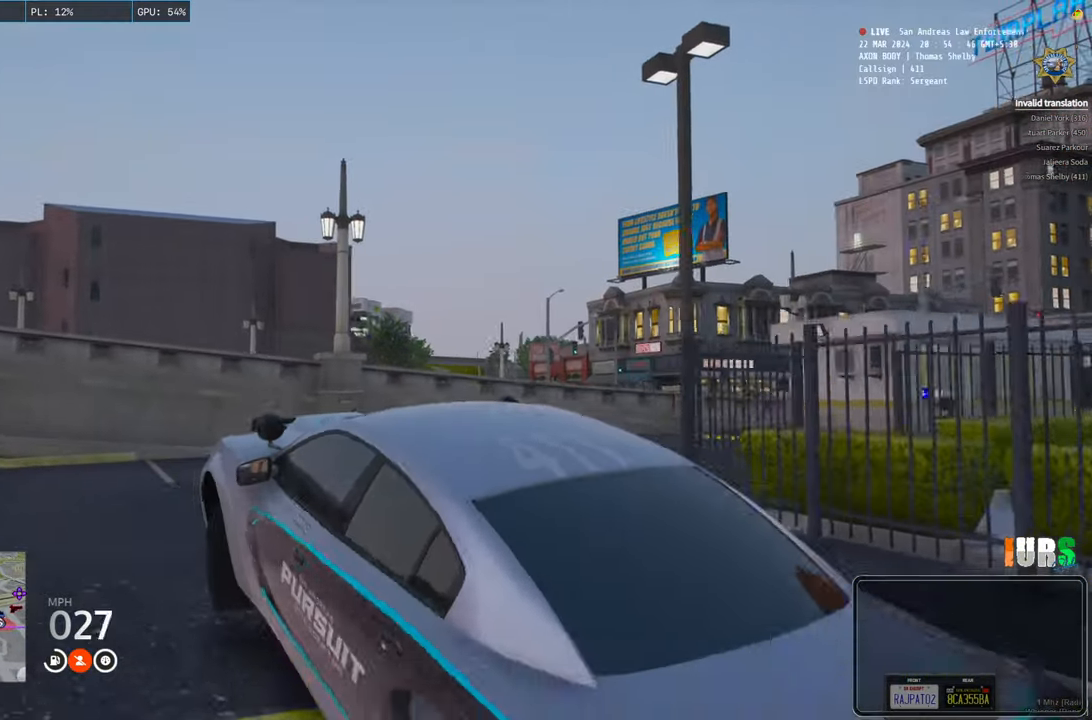
{"keys": ["d", "space", "w"], "events": []}
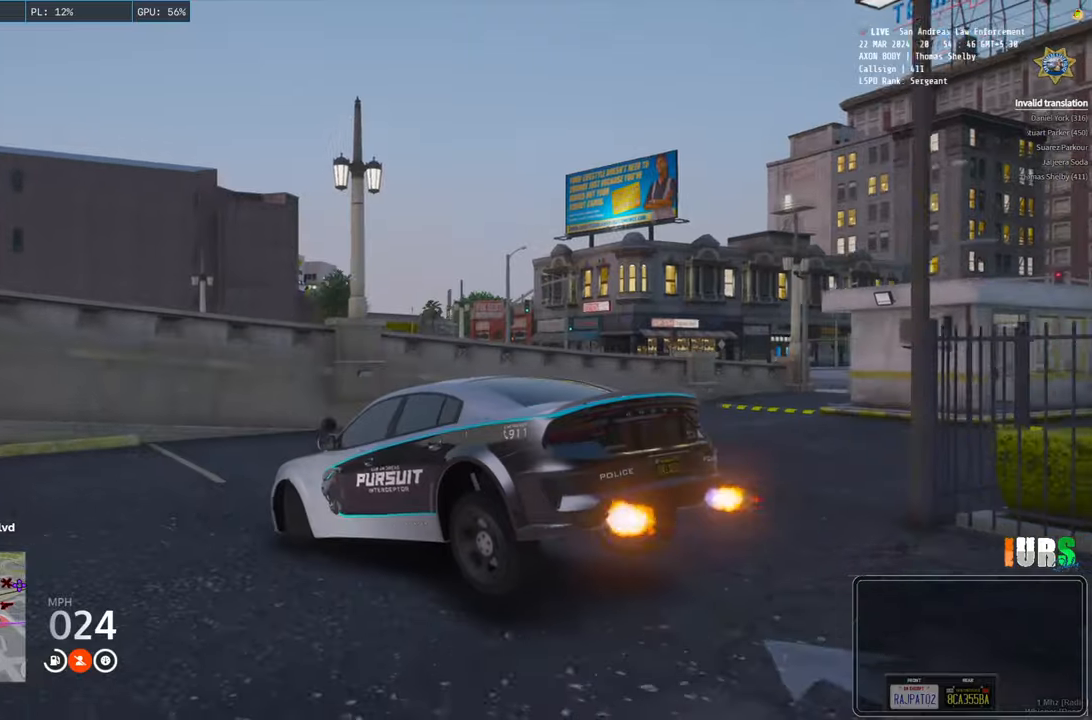
{"keys": ["d", "space", "w"], "events": []}
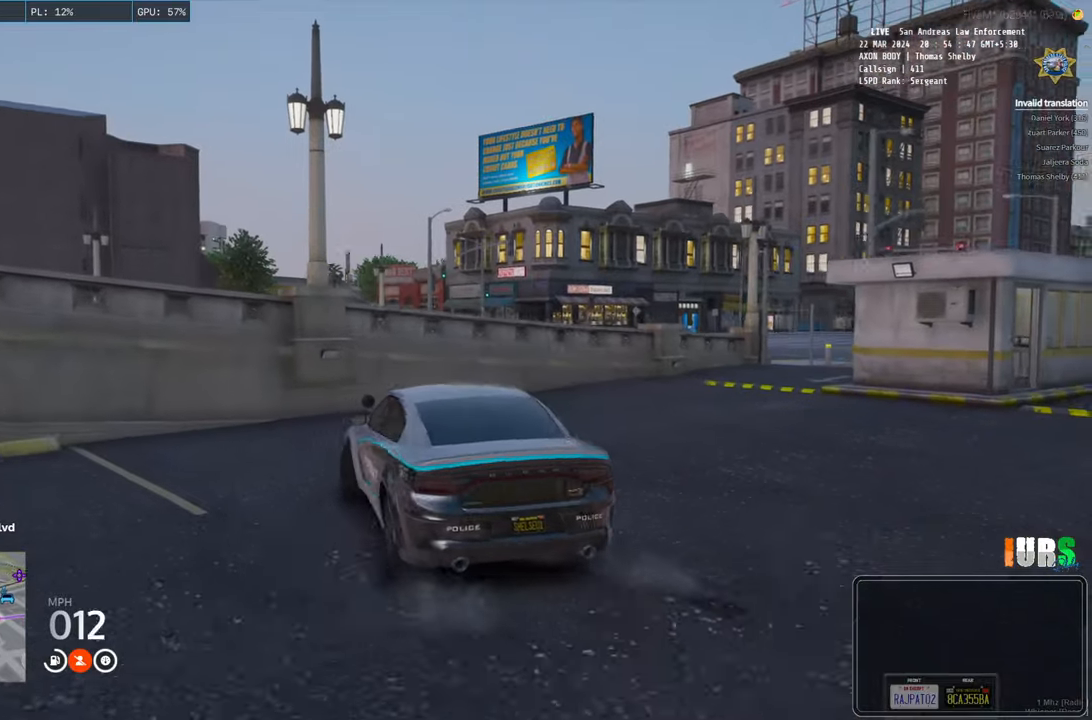
{"keys": ["d", "w"], "events": [[16, "space", "up"], [83, "d", "up"], [450, "d", "down"]]}
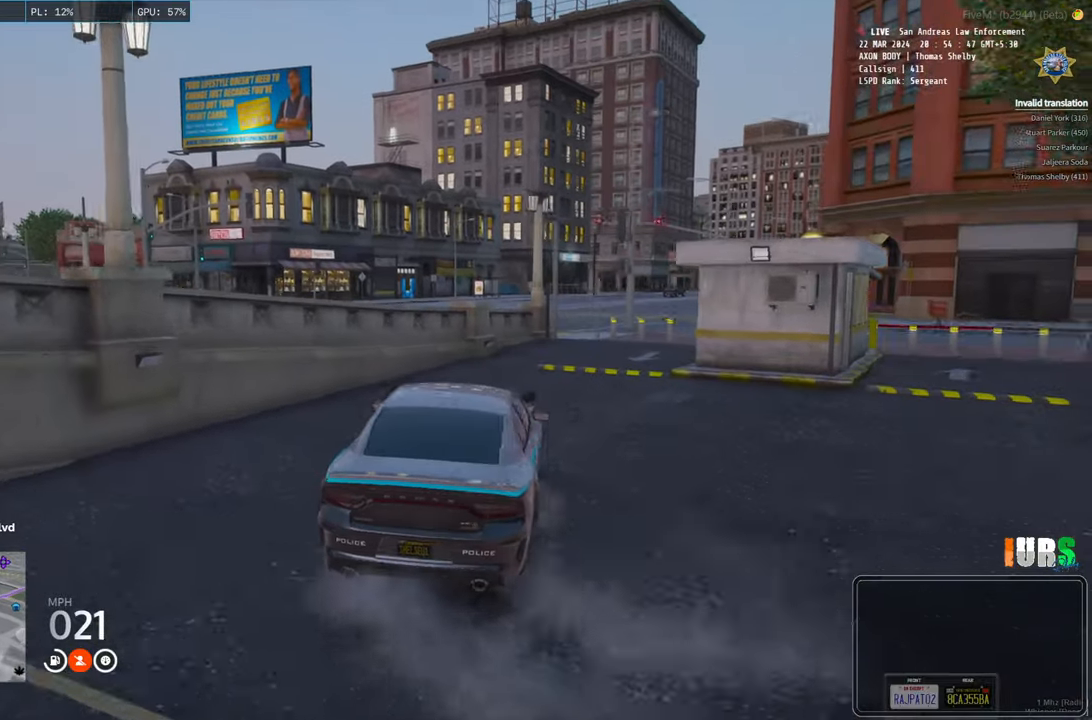
{"keys": [], "events": [[116, "d", "up"], [333, "a", "down"], [416, "a", "up"], [466, "w", "up"]]}
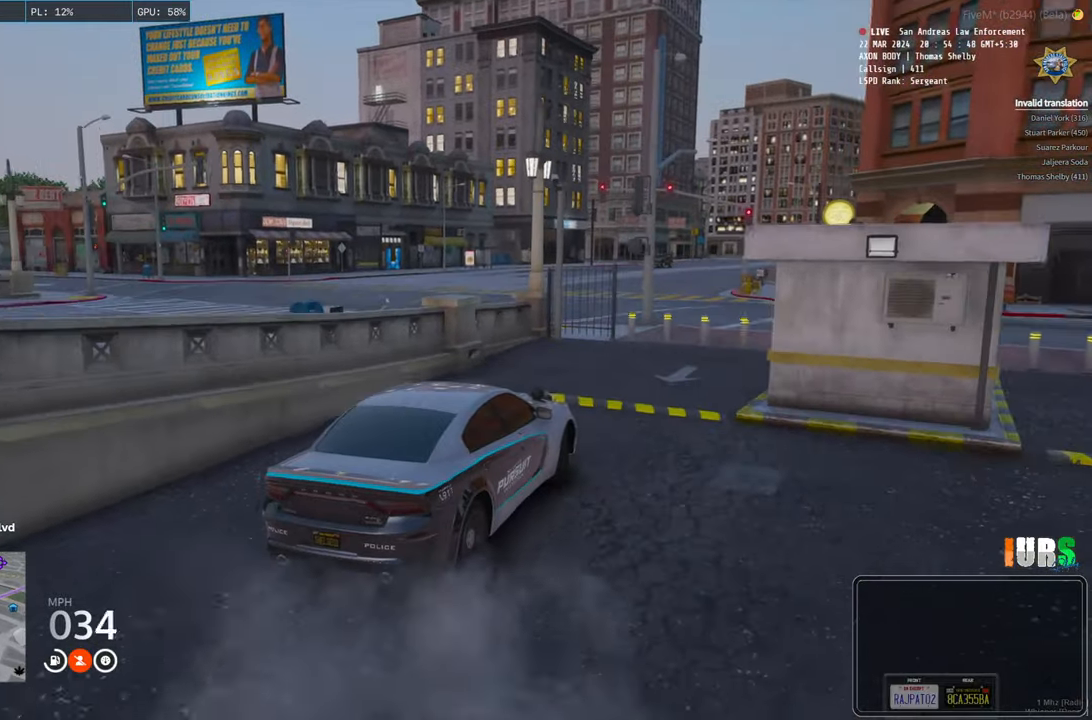
{"keys": ["d", "s"], "events": [[116, "d", "down"], [366, "s", "down"]]}
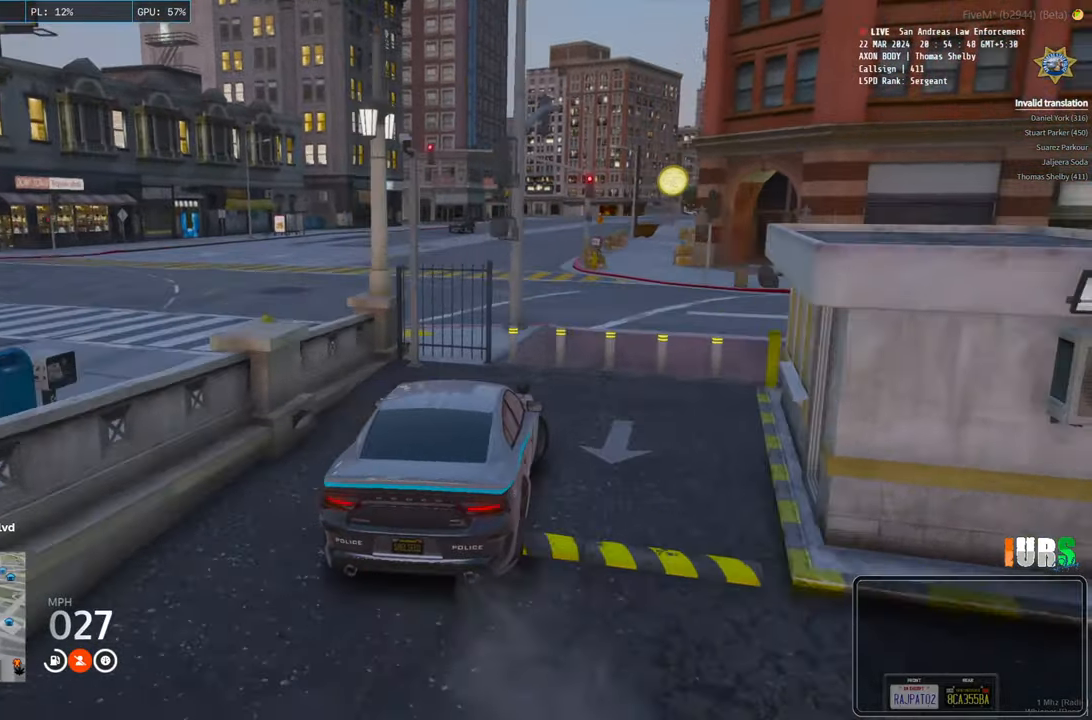
{"keys": [], "events": [[433, "s", "up"], [450, "d", "up"]]}
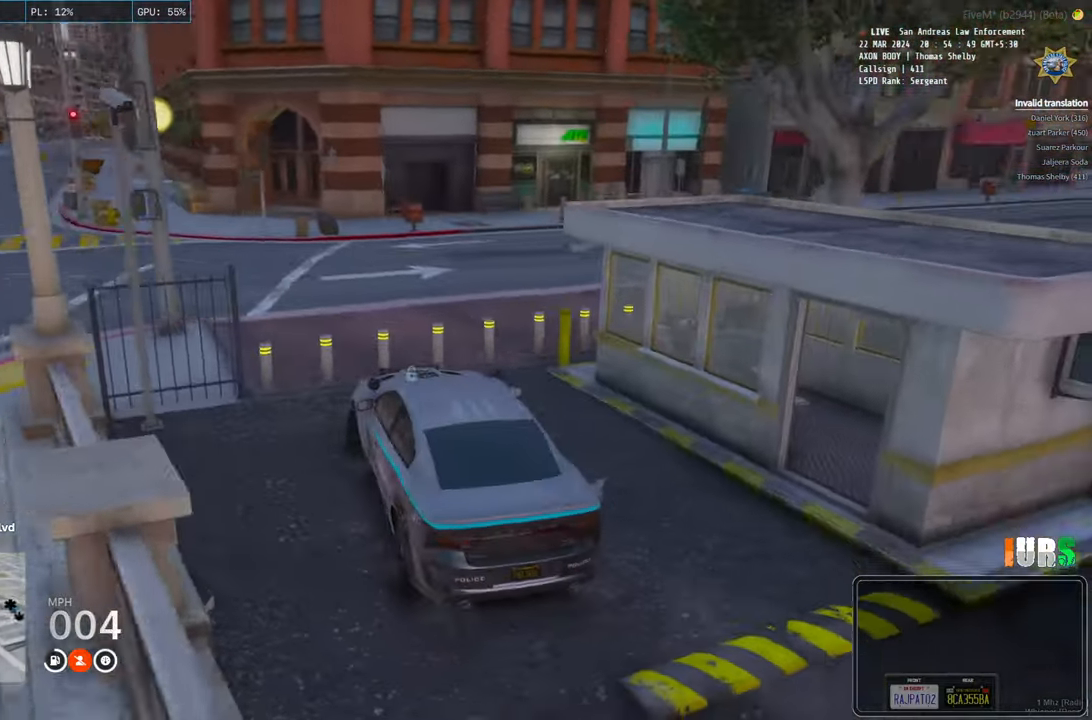
{"keys": ["w"], "events": [[116, "e", "down"], [200, "e", "up"], [333, "w", "down"]]}
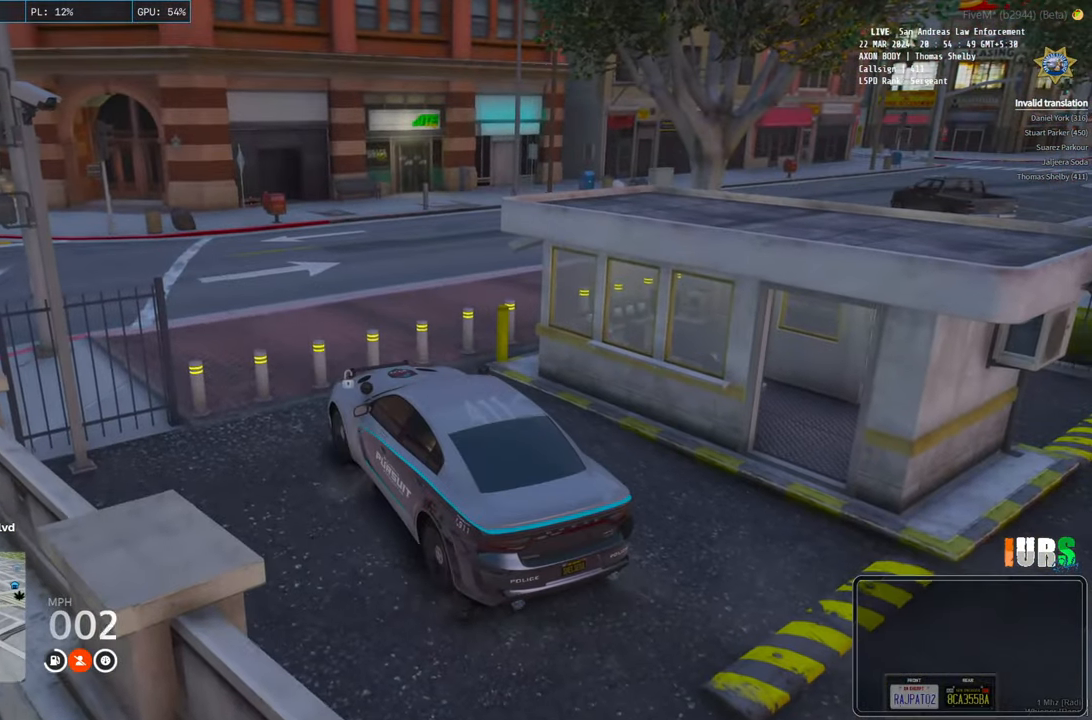
{"keys": ["e", "w"], "events": [[450, "e", "down"]]}
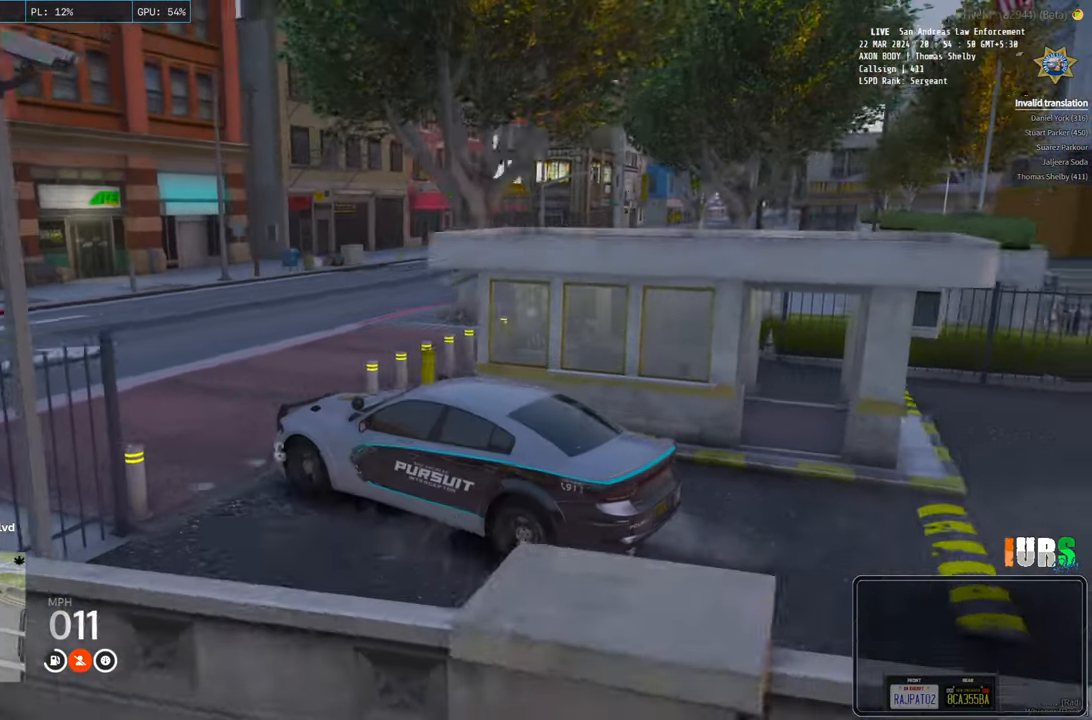
{"keys": ["a", "w"], "events": [[33, "e", "up"], [116, "a", "down"], [366, "a", "up"], [500, "a", "down"]]}
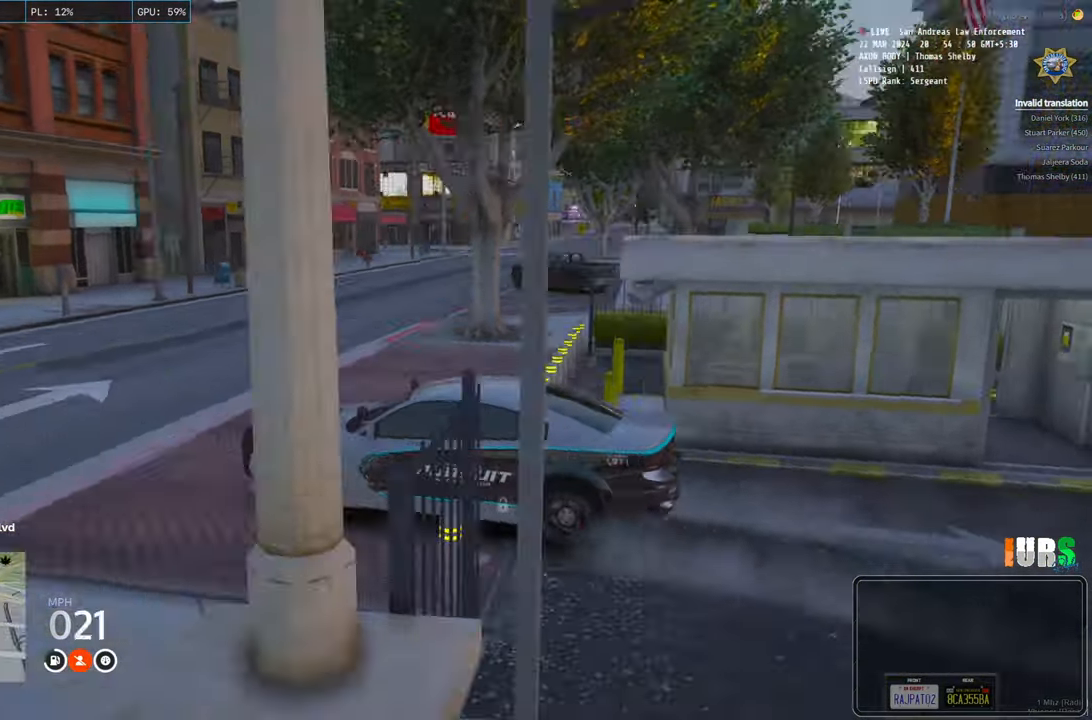
{"keys": ["a", "space", "w"], "events": [[233, "space", "down"]]}
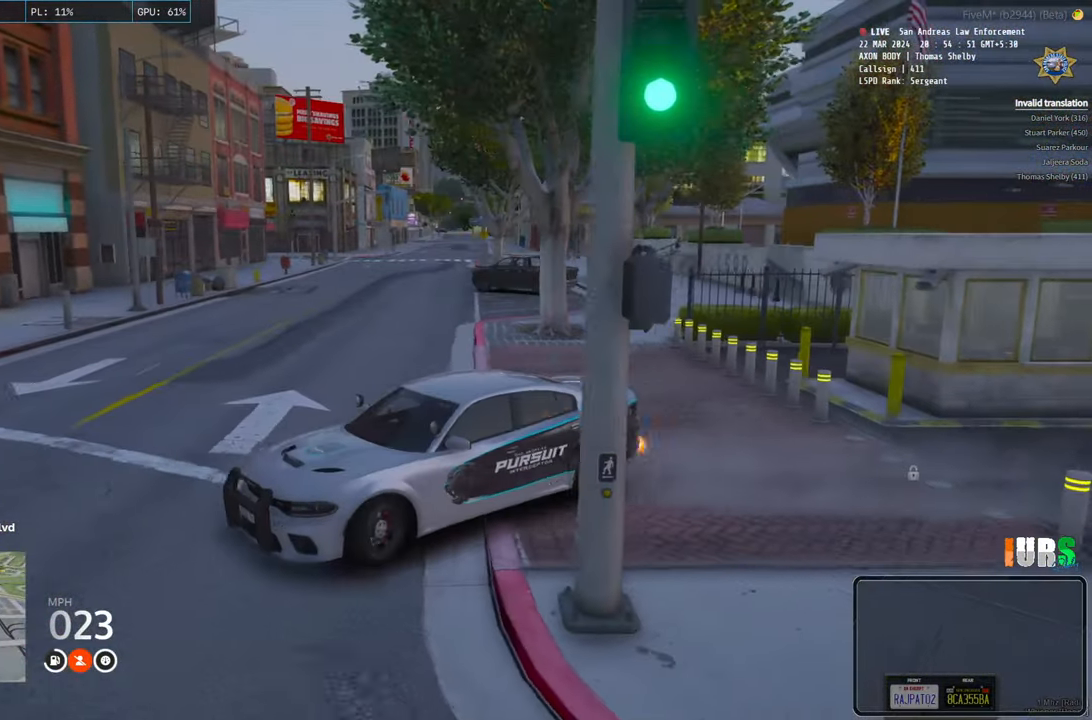
{"keys": ["a", "w"], "events": [[183, "space", "up"], [200, "a", "up"], [483, "a", "down"]]}
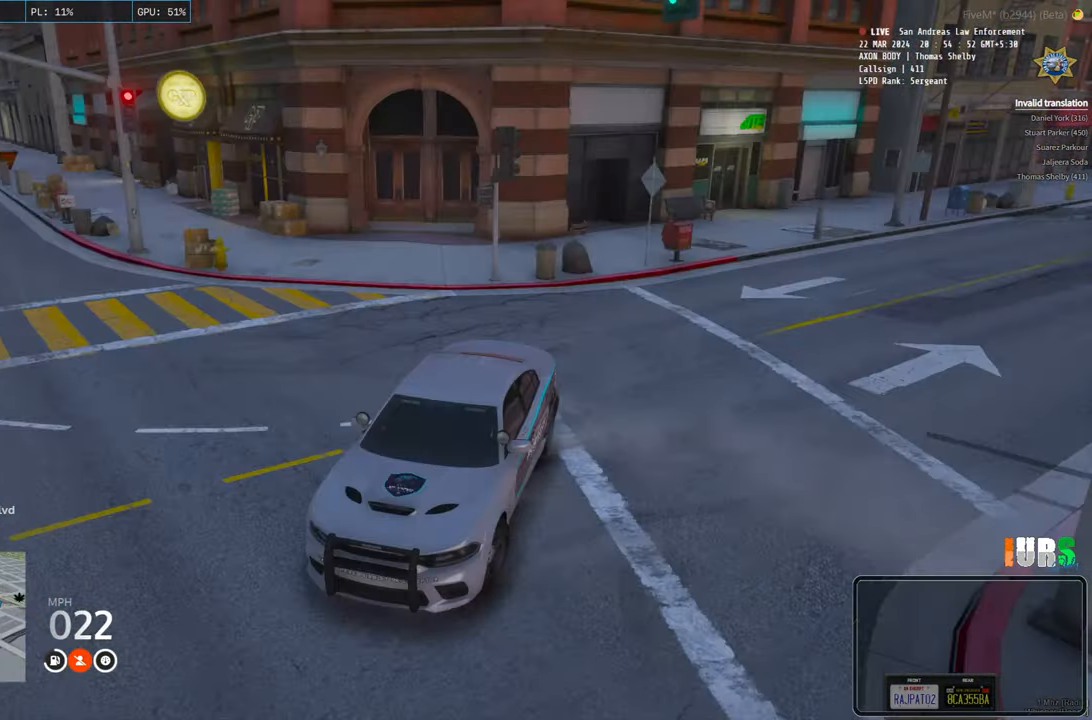
{"keys": ["w"], "events": [[100, "a", "up"]]}
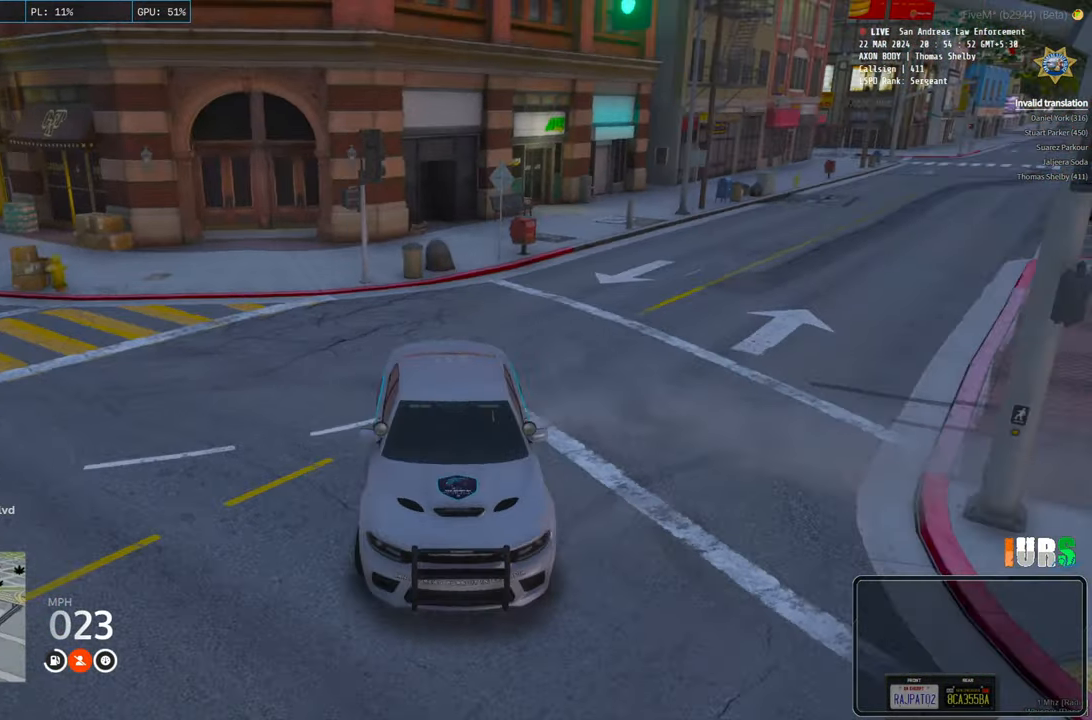
{"keys": ["a", "w"], "events": [[483, "a", "down"]]}
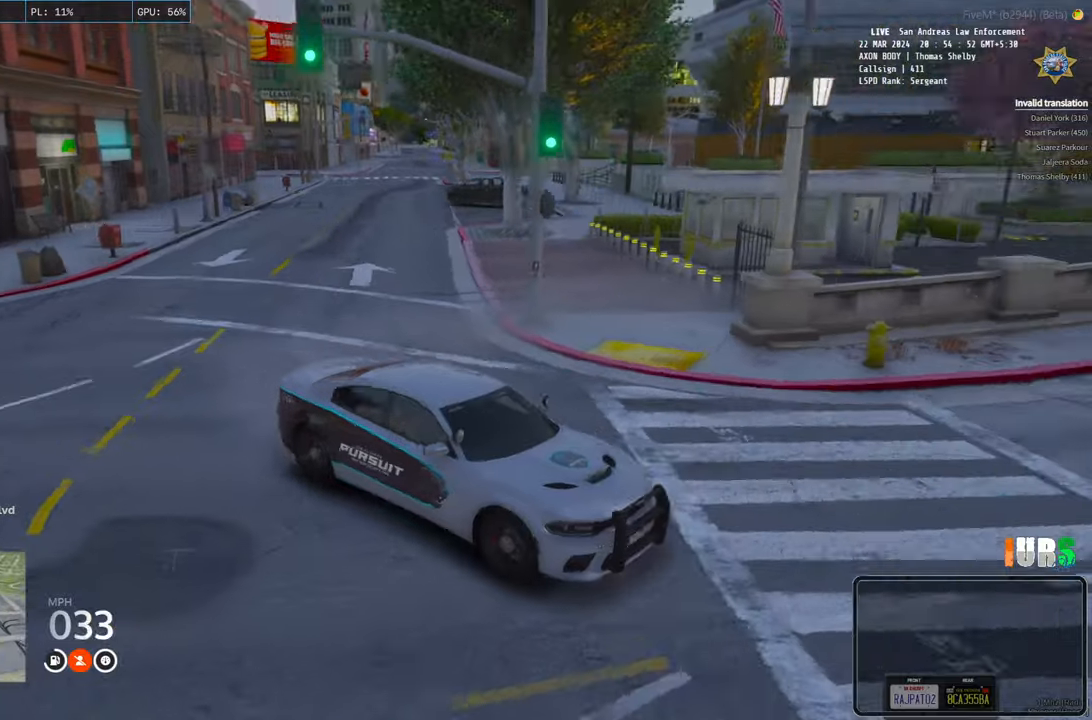
{"keys": ["w"], "events": [[483, "a", "up"]]}
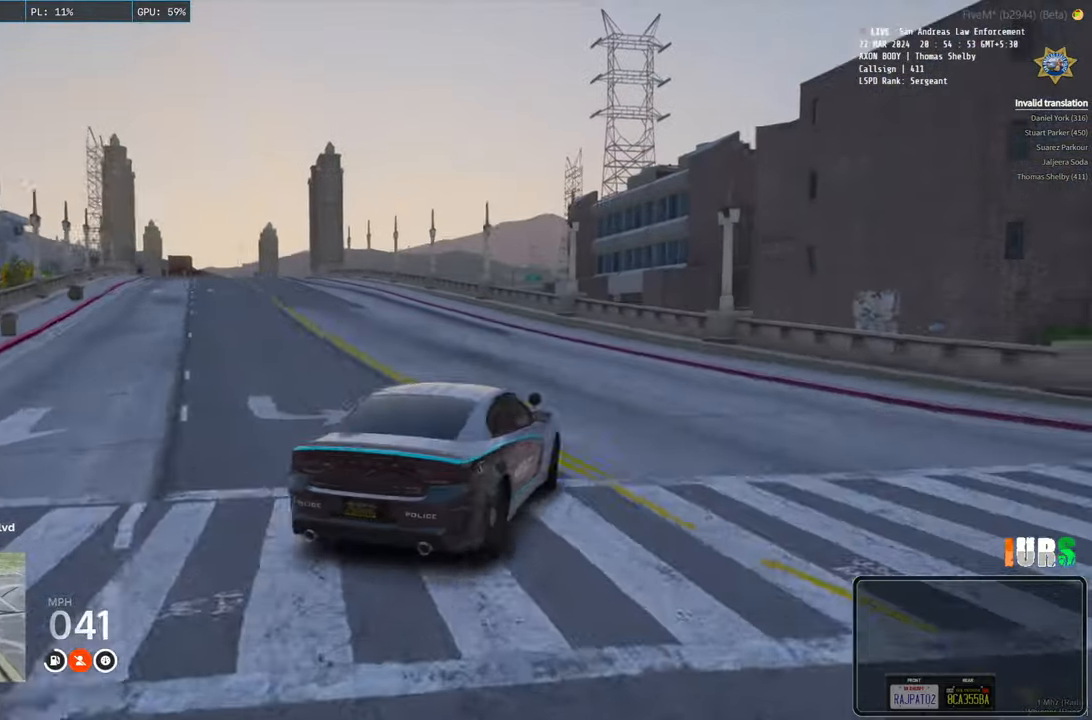
{"keys": ["w"], "events": [[83, "a", "down"], [266, "a", "up"]]}
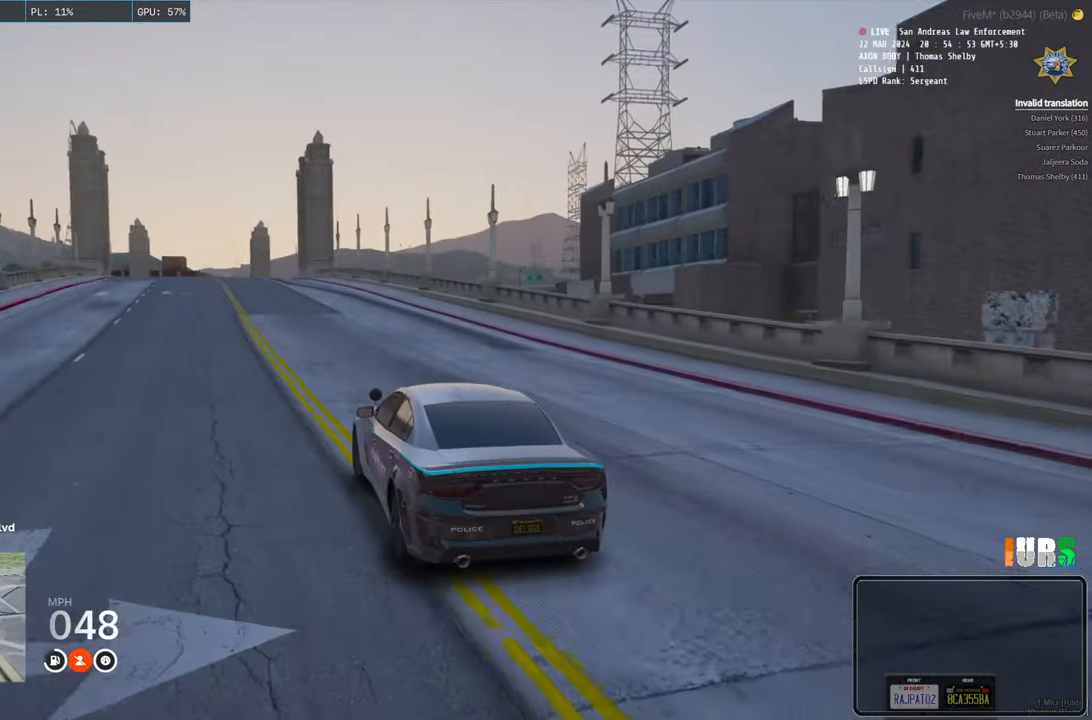
{"keys": ["w"], "events": [[33, "d", "down"], [150, "d", "up"]]}
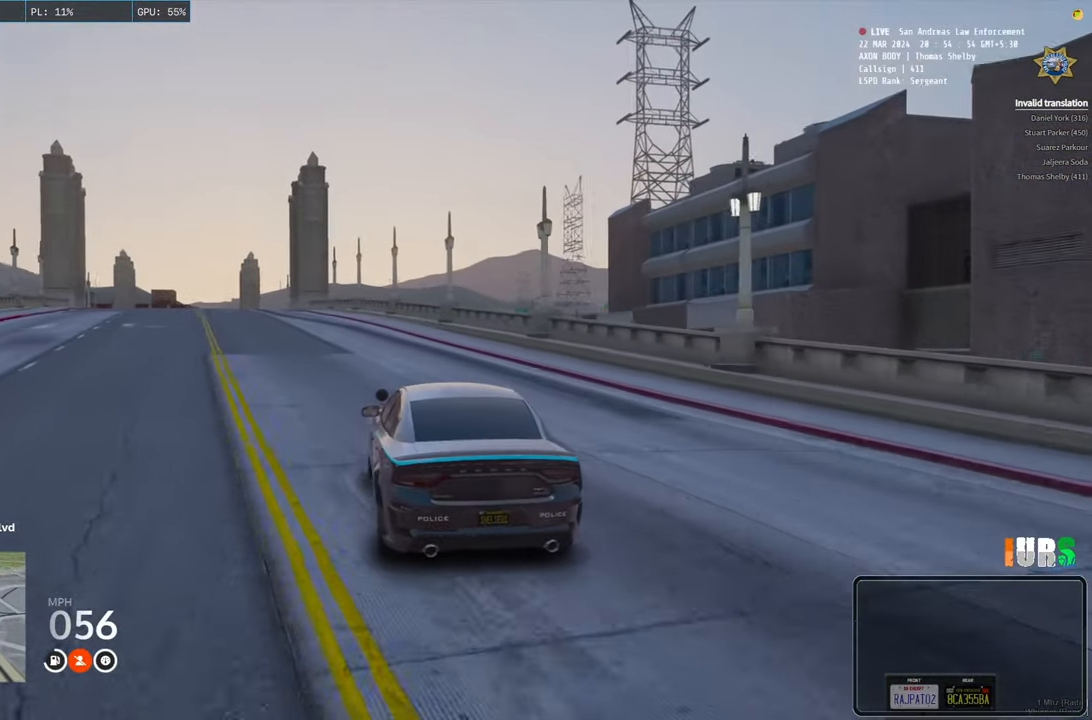
{"keys": ["w"], "events": [[283, "a", "down"], [416, "a", "up"]]}
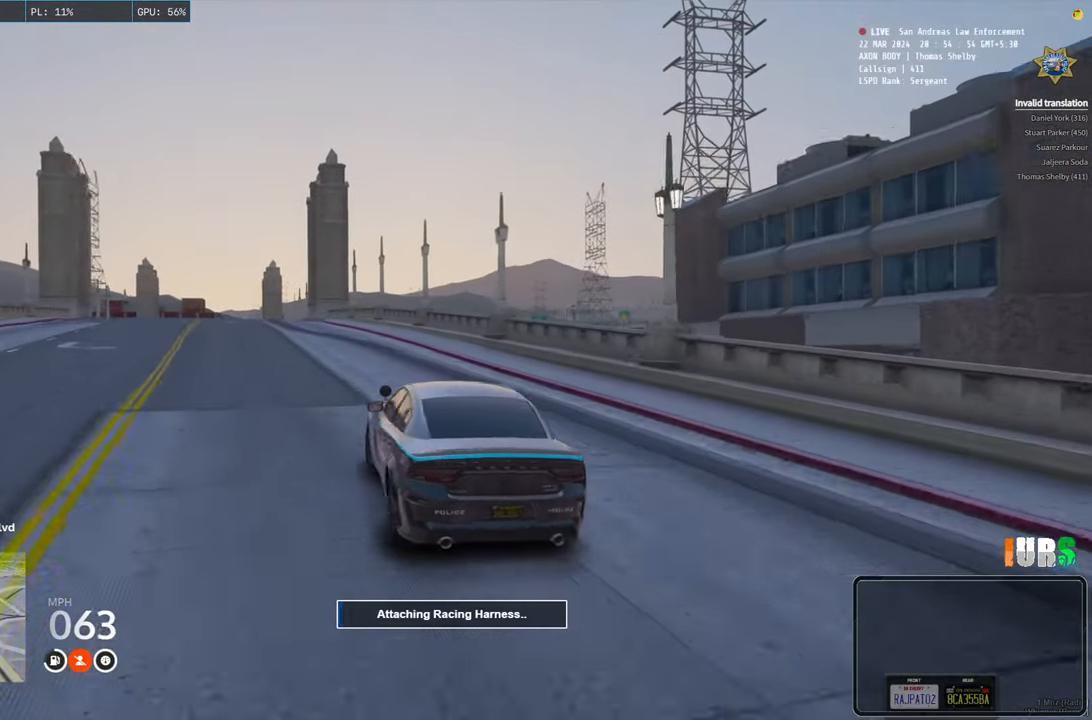
{"keys": ["w"], "events": []}
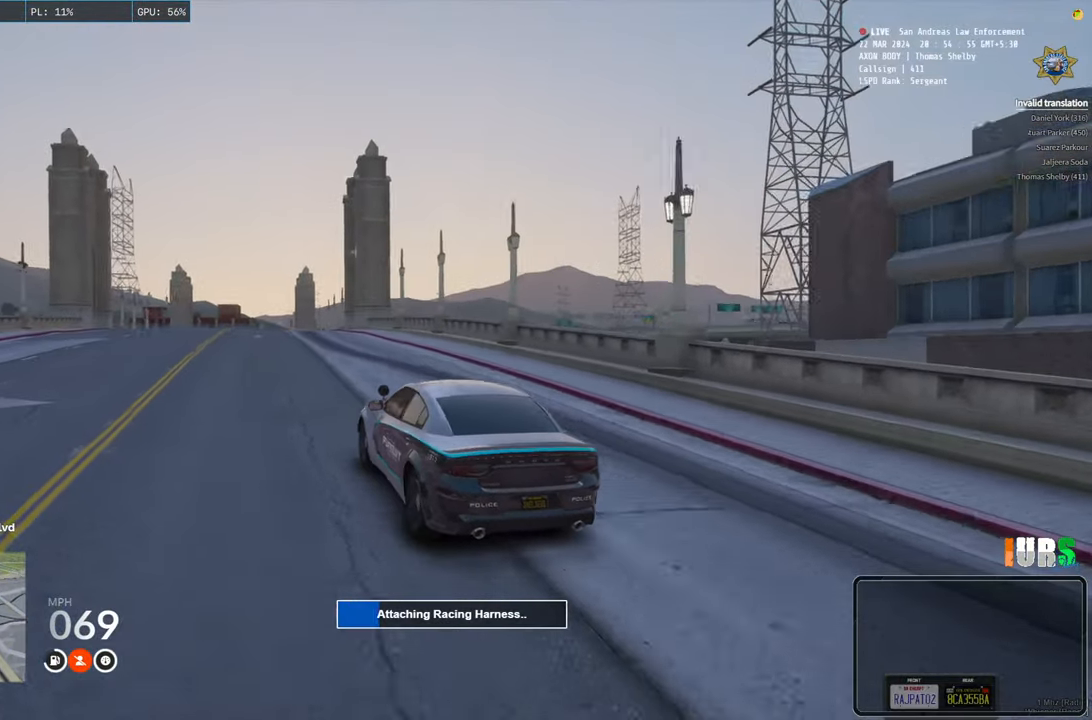
{"keys": ["w"], "events": []}
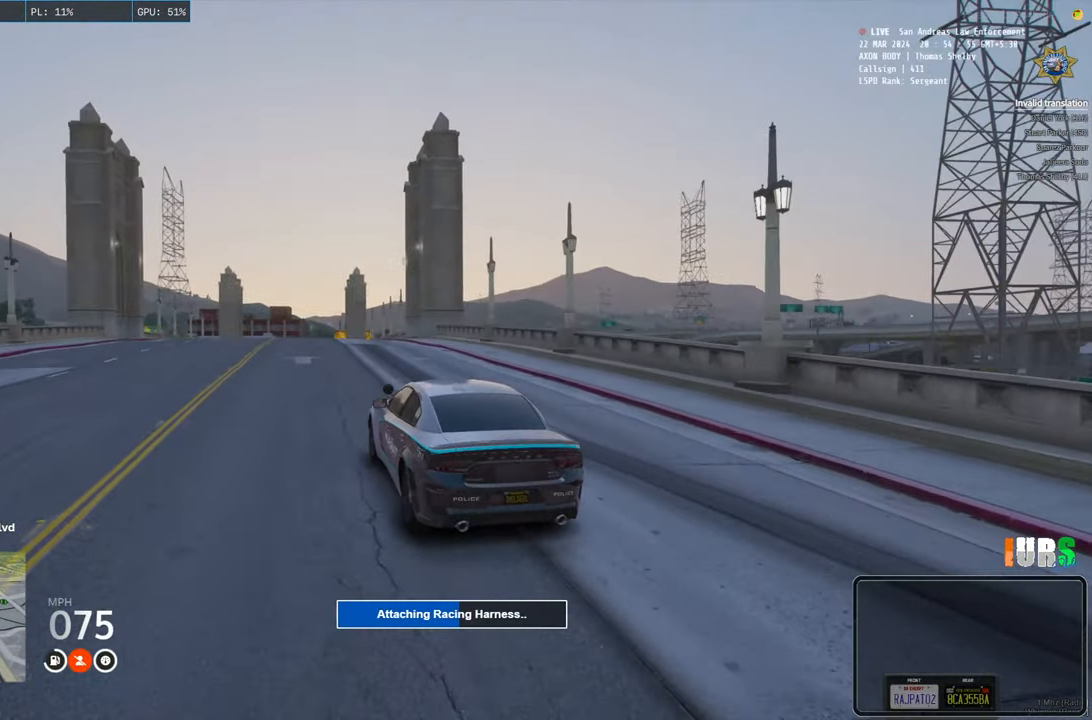
{"keys": ["w"], "events": []}